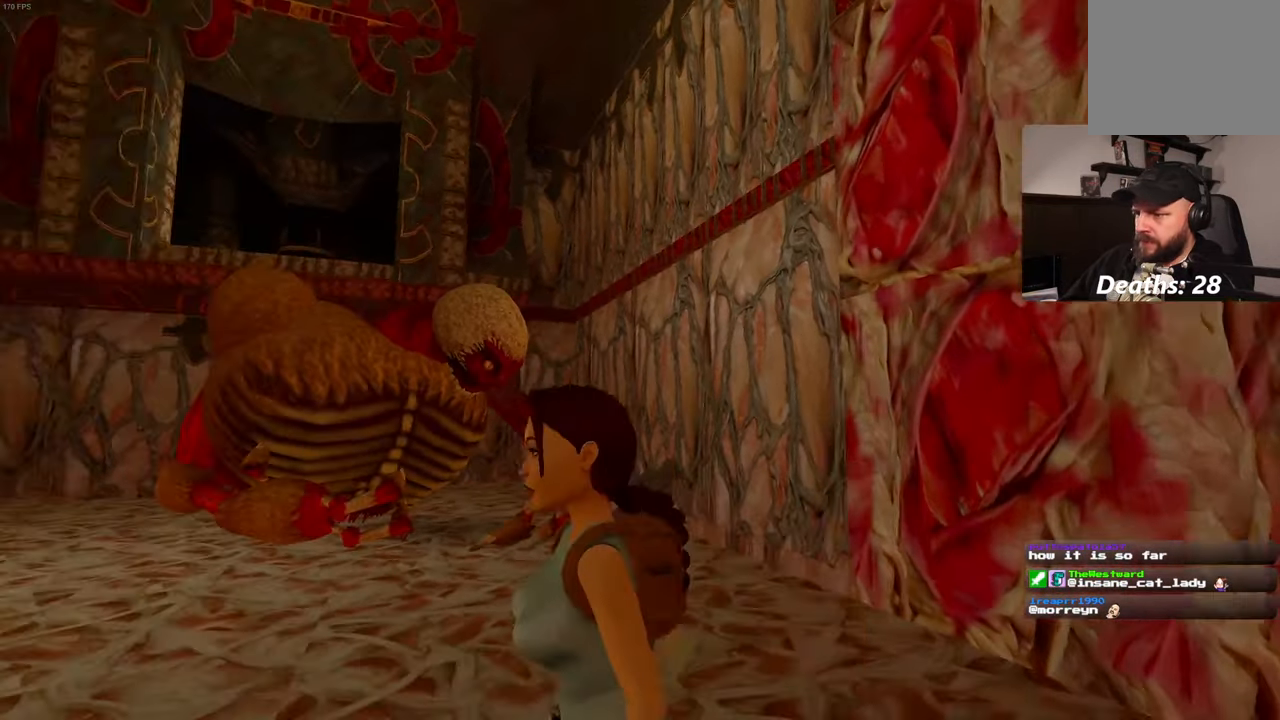
Gameplay with a controller (PlayStation layout); each line is a JSON object with the inputs held at the frame after it. "events" lists button and stick changes between this image and that frame as [ms after this image, input, new state], when the widget could be followed in between. Not read: L3 R3.
{"buttons": [], "left_stick": "left", "right_stick": "right", "events": [[67, "right_stick", "left"], [184, "right_stick", "center"], [400, "right_stick", "right"]]}
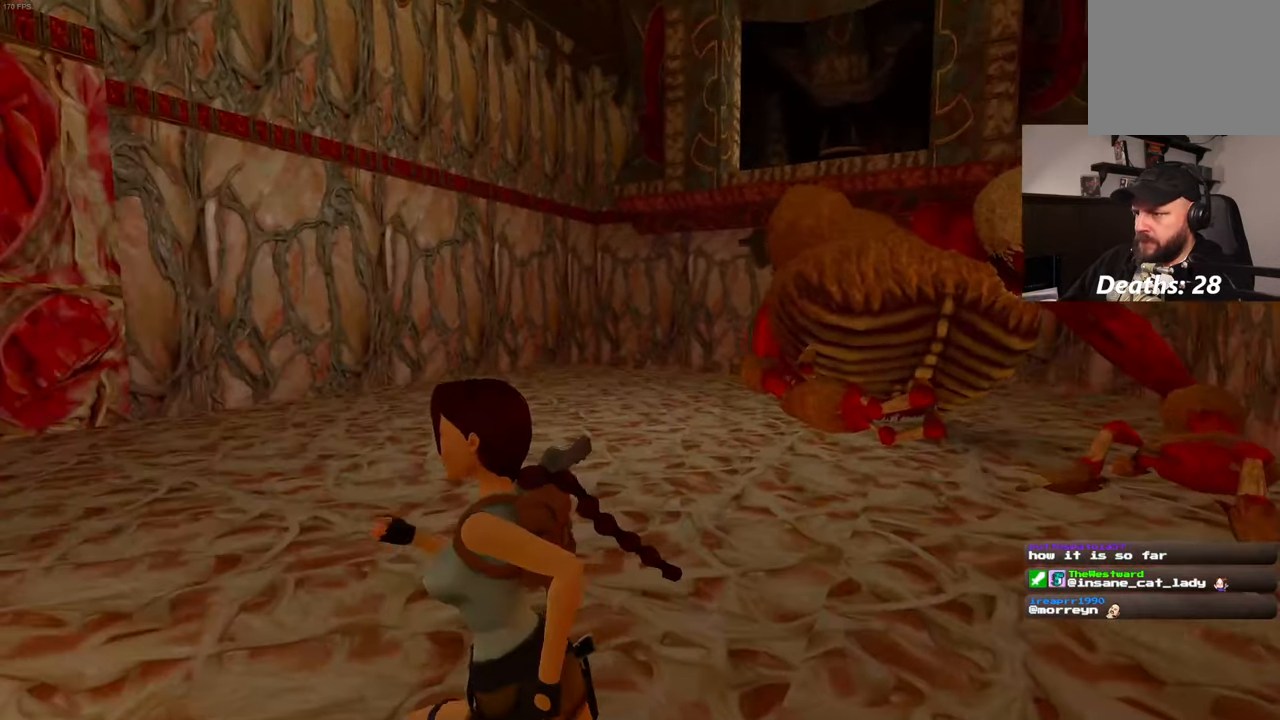
{"buttons": [], "left_stick": "left", "right_stick": "center", "events": [[484, "right_stick", "center"]]}
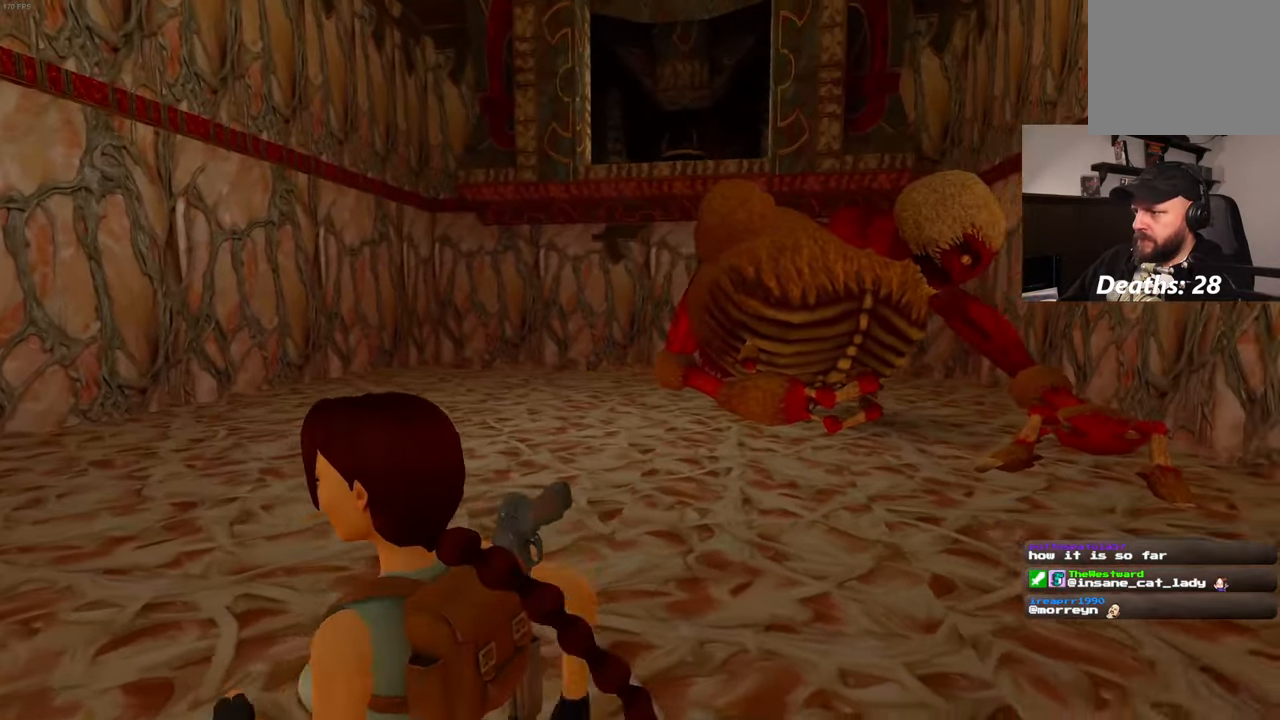
{"buttons": [], "left_stick": "left", "right_stick": "right", "events": [[284, "right_stick", "right"]]}
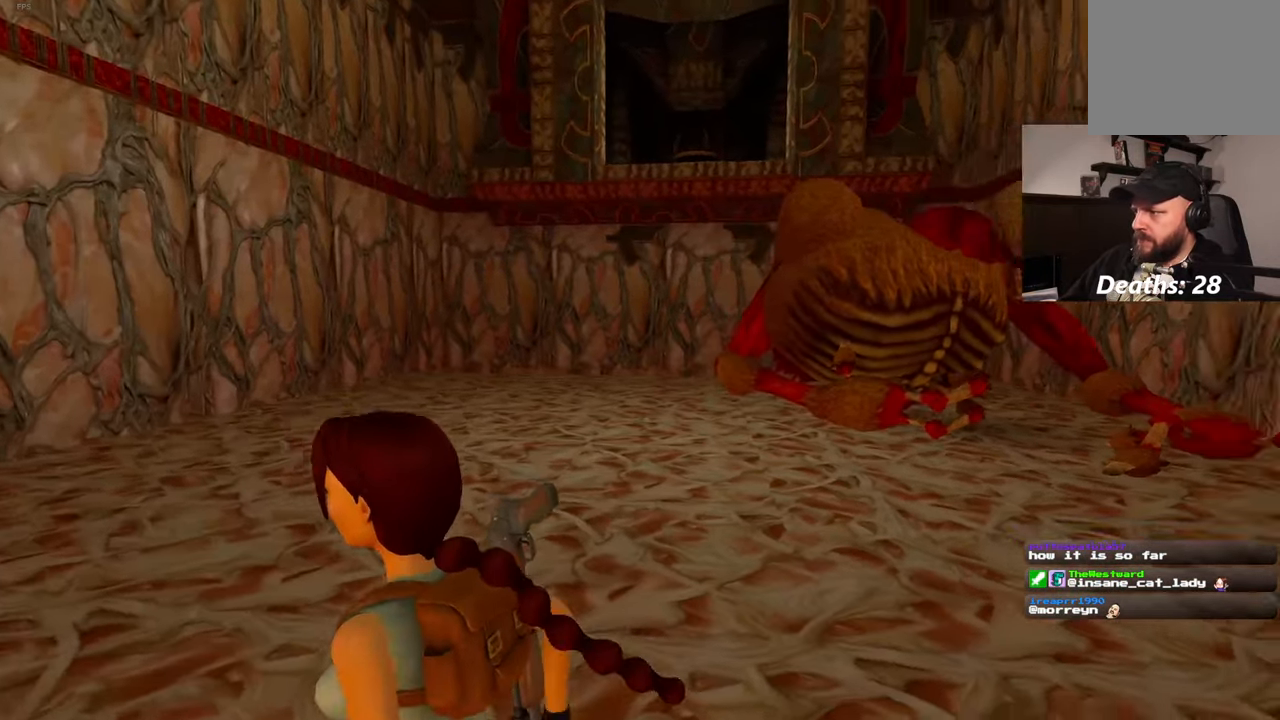
{"buttons": [], "left_stick": "left", "right_stick": "center", "events": [[316, "right_stick", "center"]]}
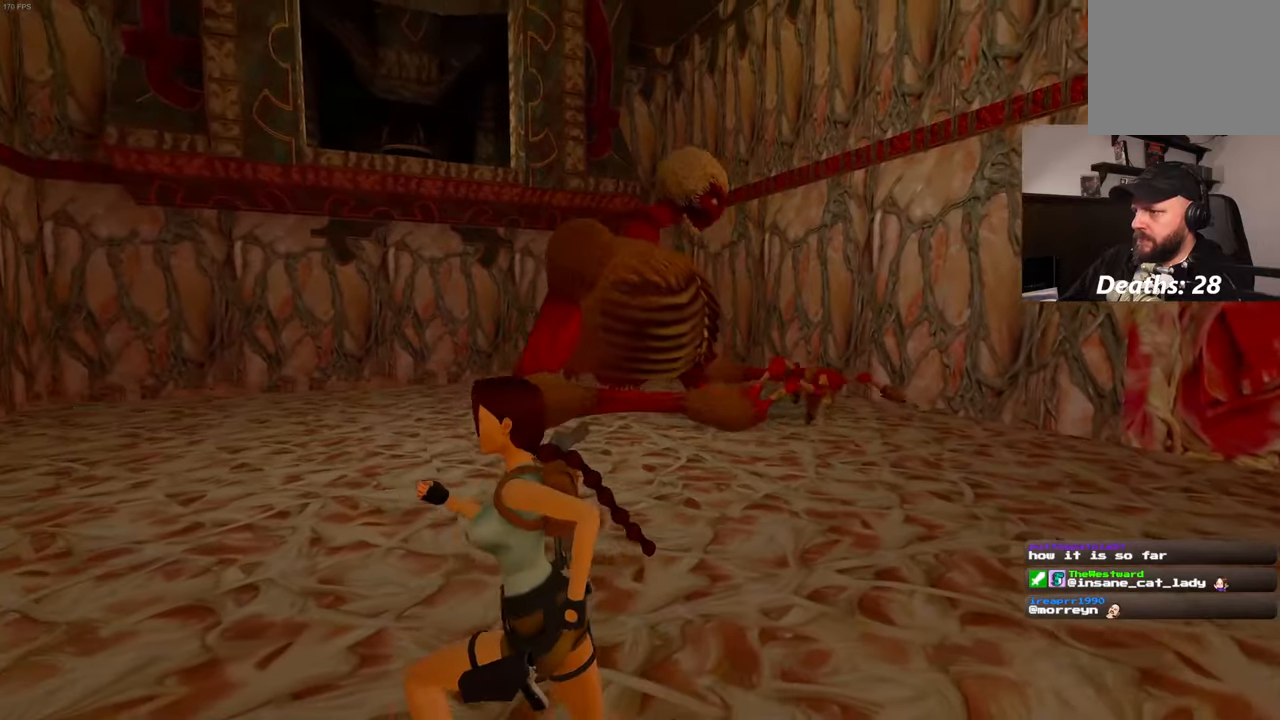
{"buttons": [], "left_stick": "center", "right_stick": "center", "events": [[100, "left_stick", "center"]]}
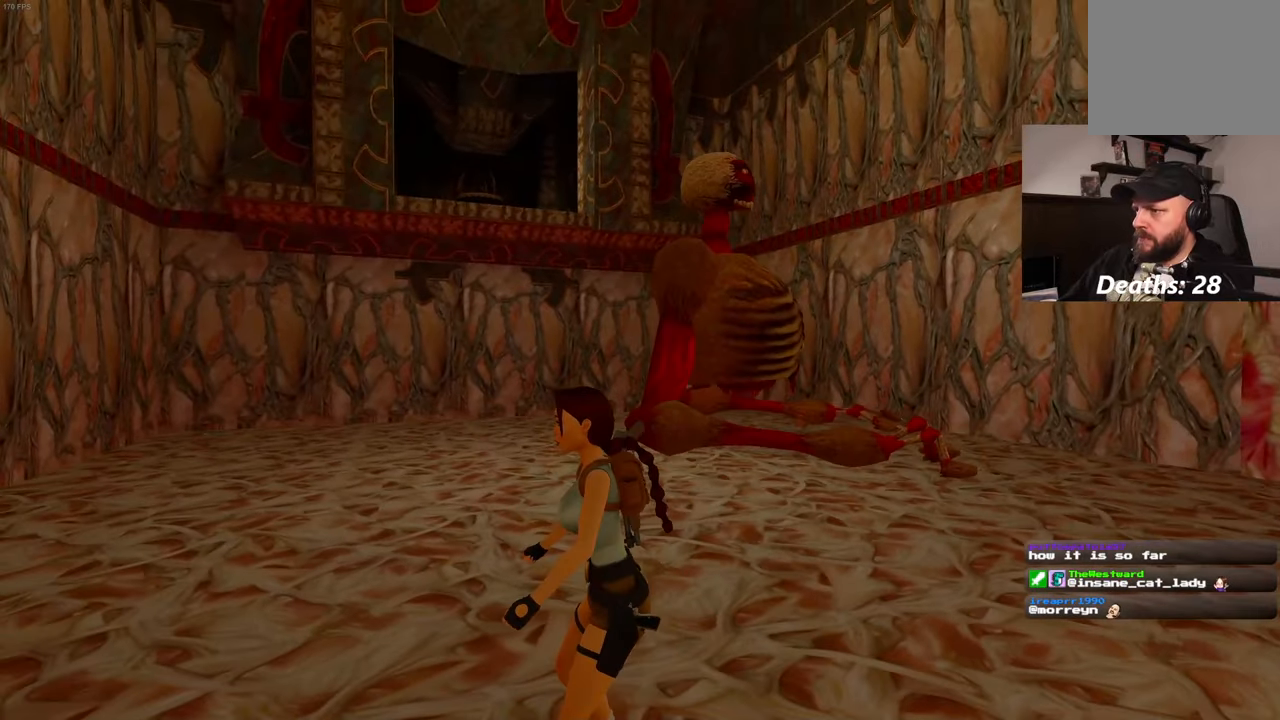
{"buttons": [], "left_stick": "center", "right_stick": "center", "events": [[383, "left_stick", "up"], [450, "left_stick", "center"]]}
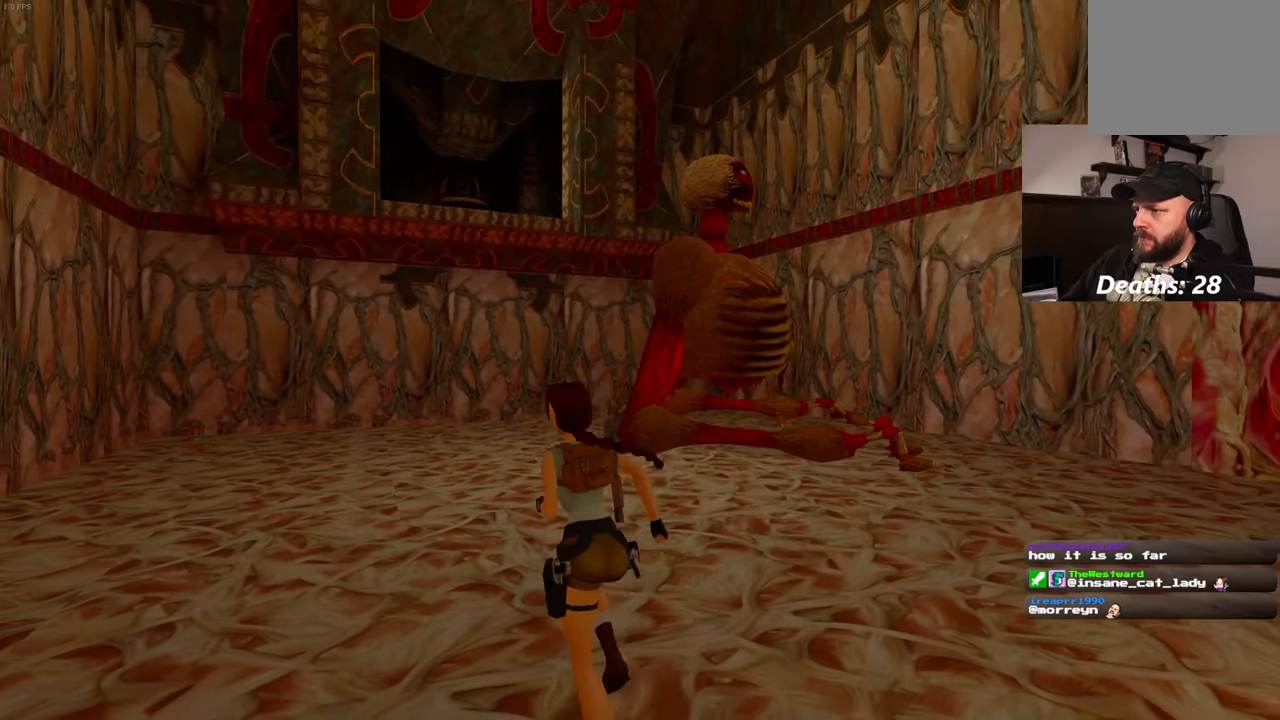
{"buttons": [], "left_stick": "center", "right_stick": "center", "events": []}
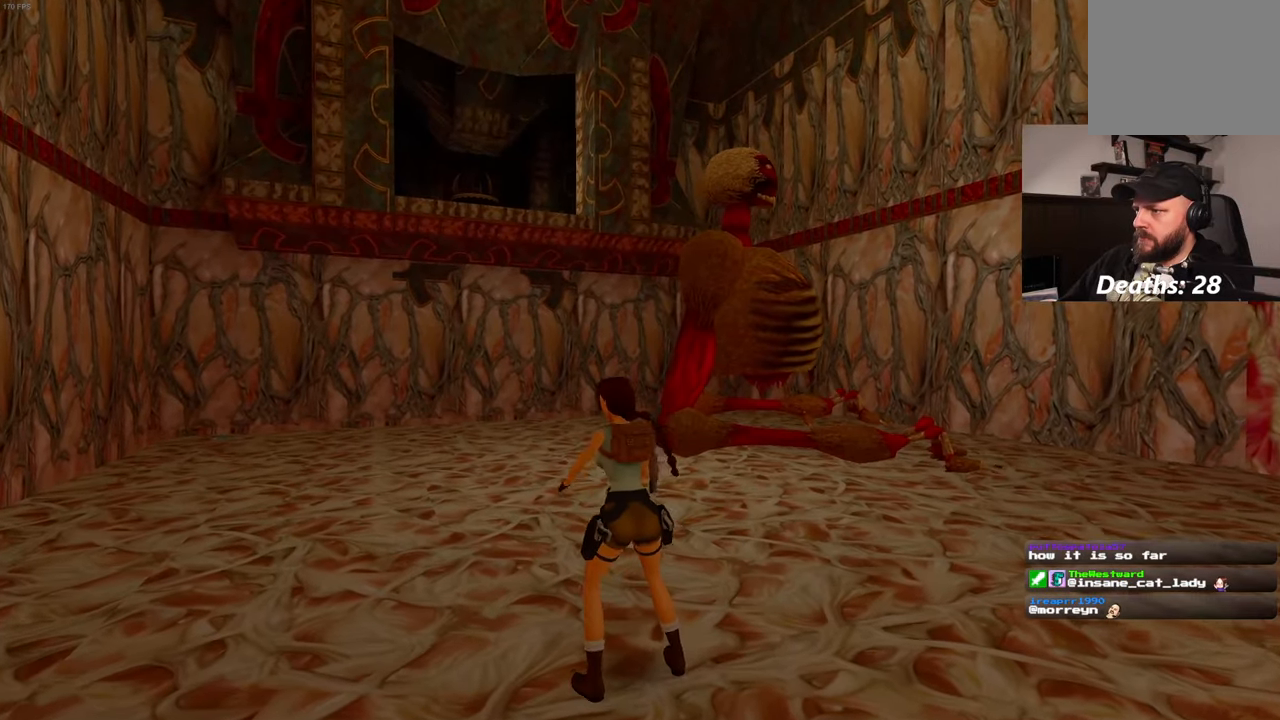
{"buttons": [], "left_stick": "center", "right_stick": "center", "events": []}
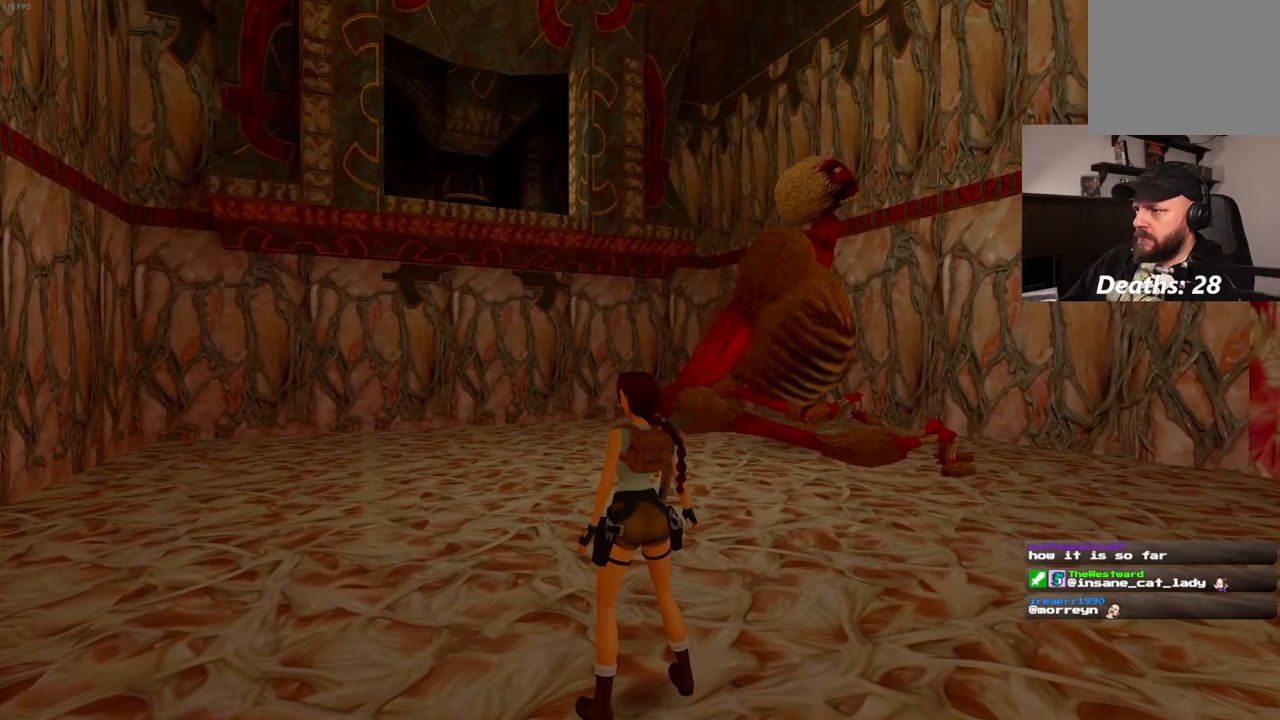
{"buttons": [], "left_stick": "center", "right_stick": "center", "events": []}
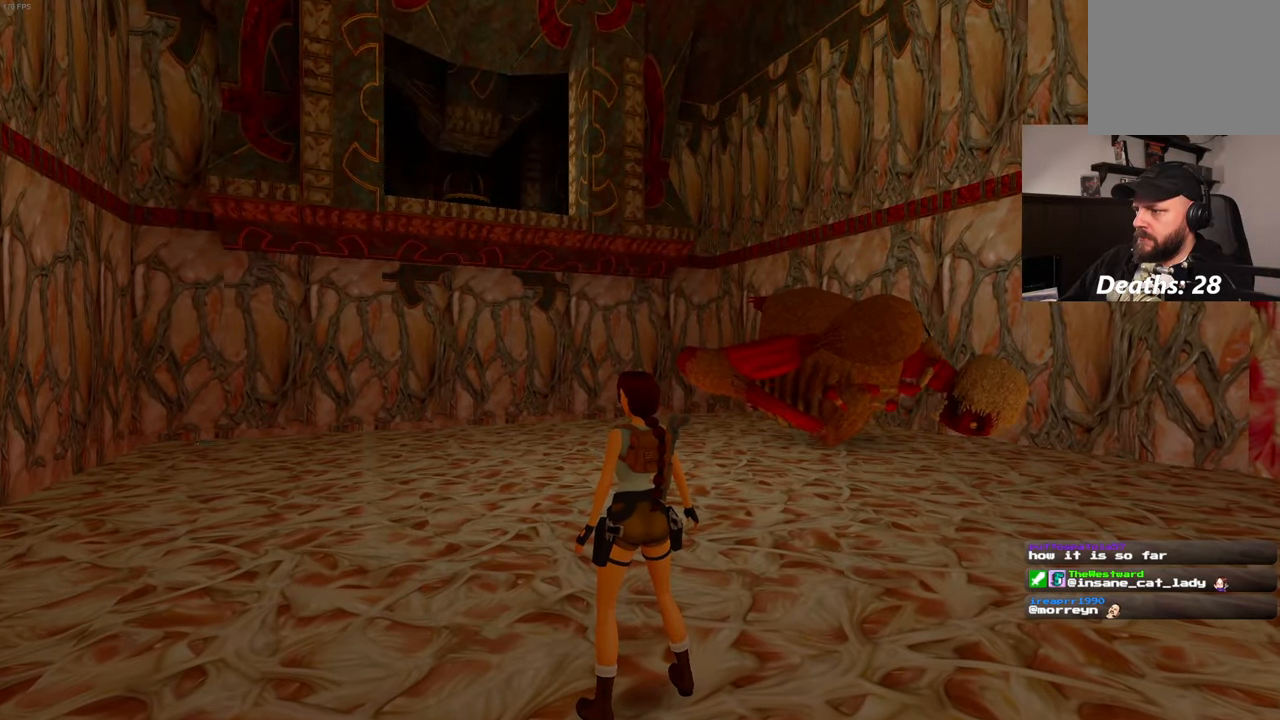
{"buttons": [], "left_stick": "center", "right_stick": "center", "events": []}
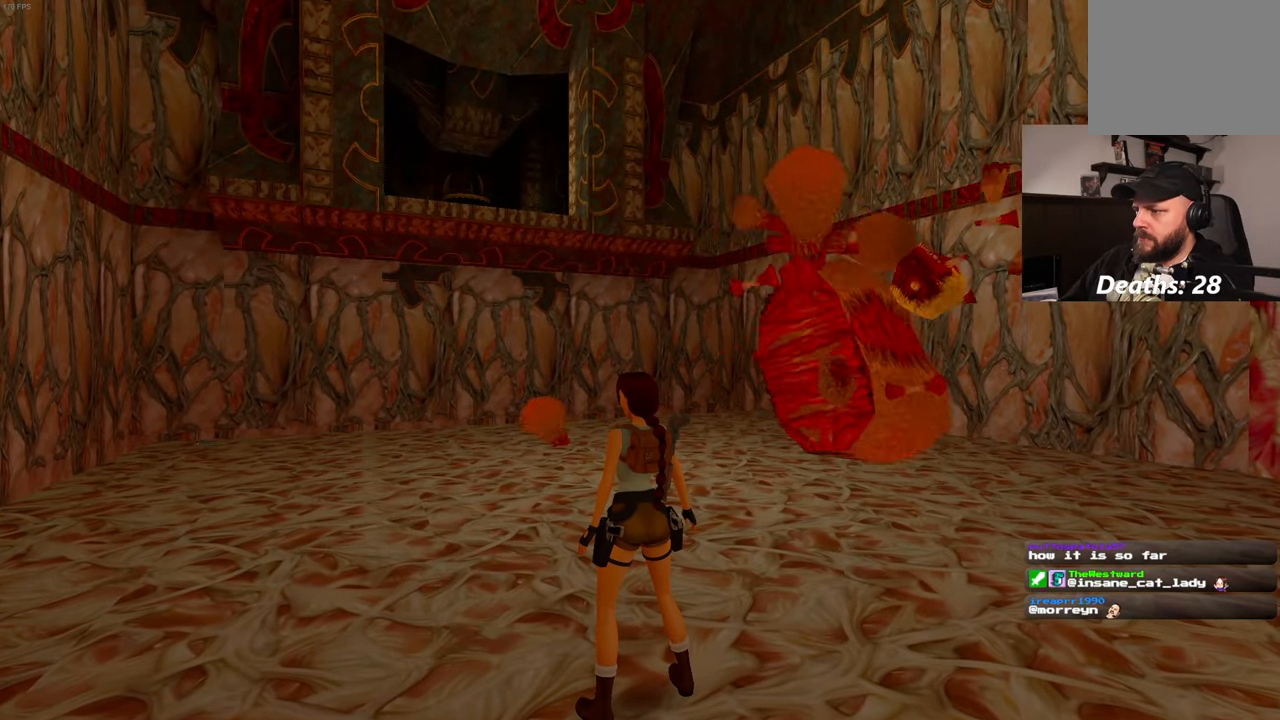
{"buttons": [], "left_stick": "center", "right_stick": "center", "events": [[216, "right_stick", "up"], [300, "right_stick", "center"]]}
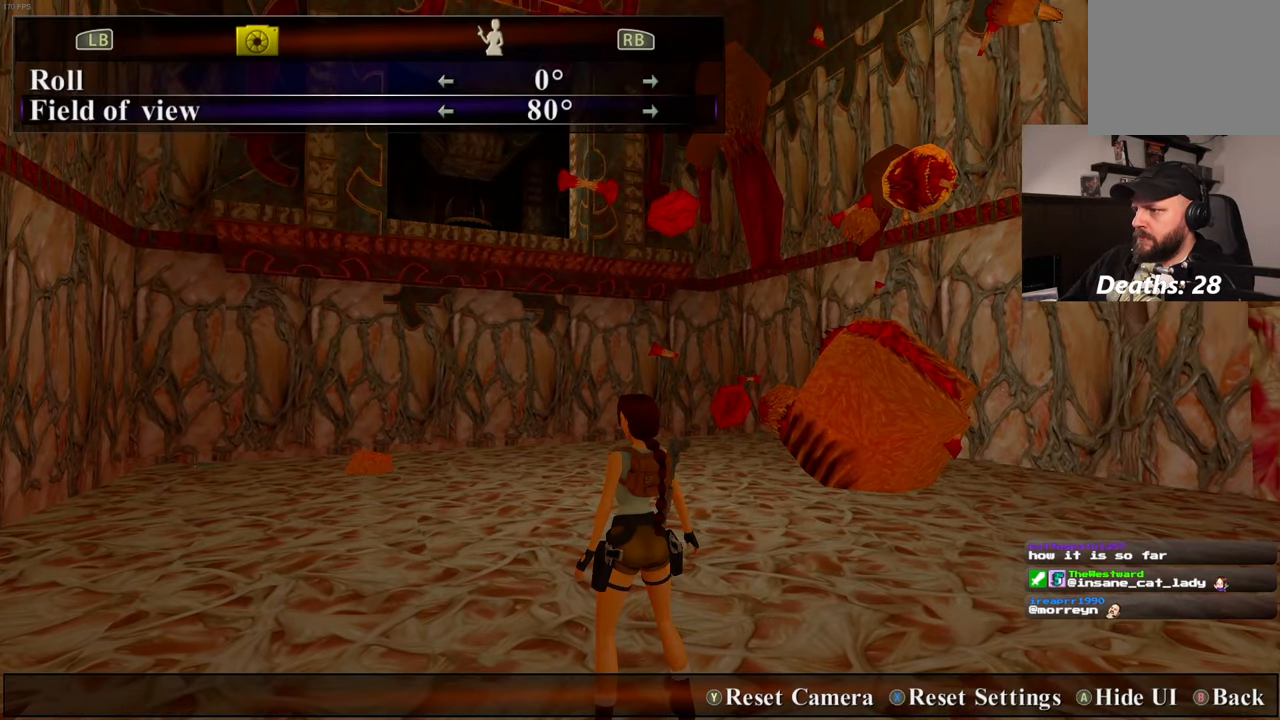
{"buttons": [], "left_stick": "center", "right_stick": "center", "events": []}
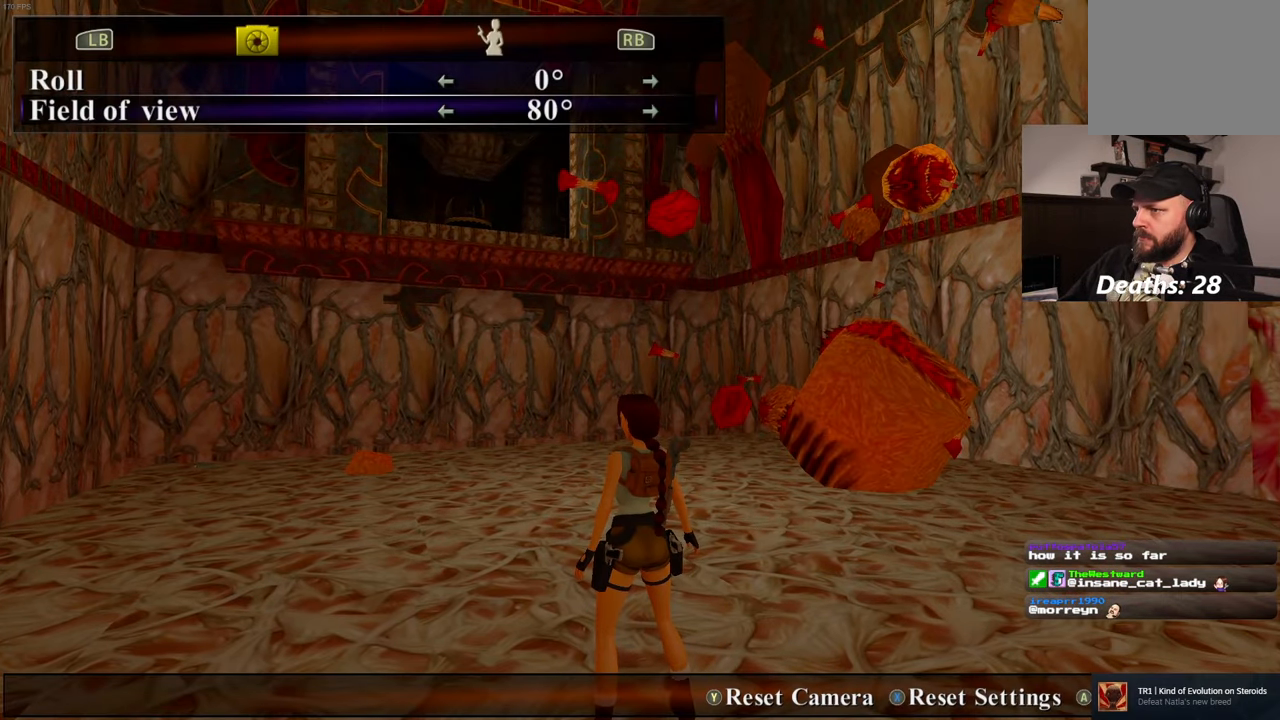
{"buttons": [], "left_stick": "center", "right_stick": "center", "events": []}
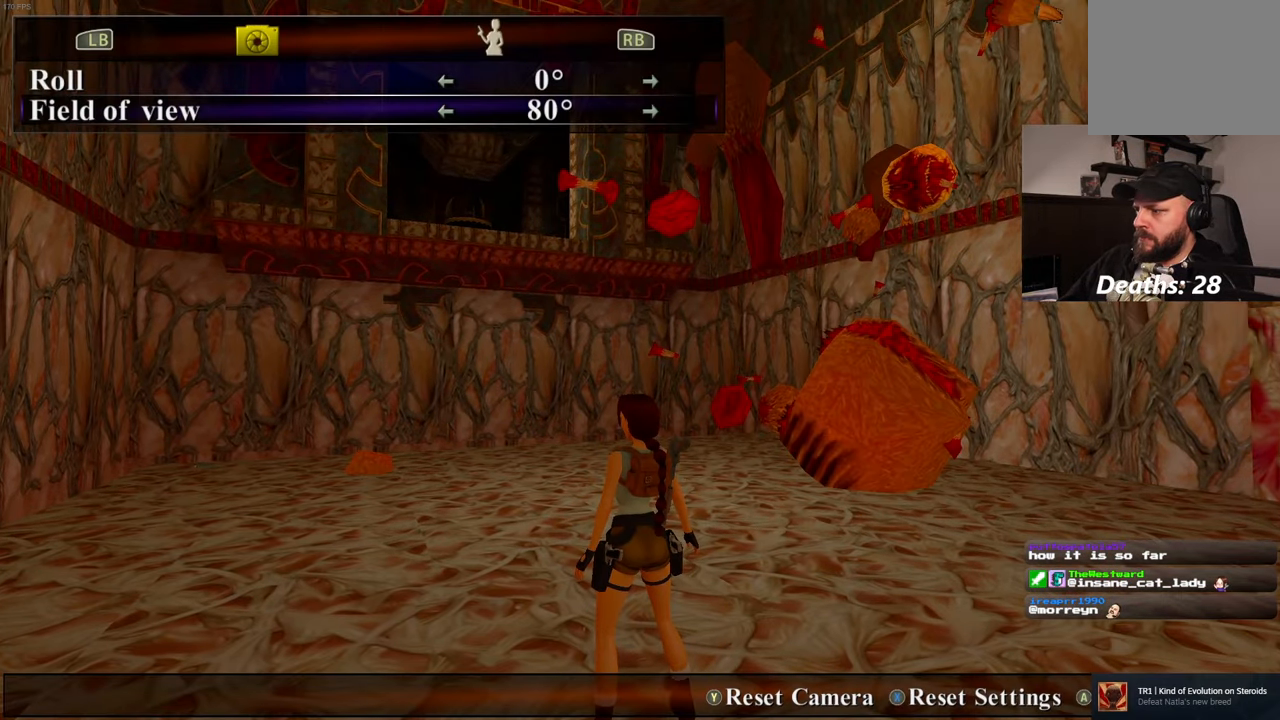
{"buttons": [], "left_stick": "center", "right_stick": "center", "events": [[116, "CROSS", "down"], [250, "CROSS", "up"]]}
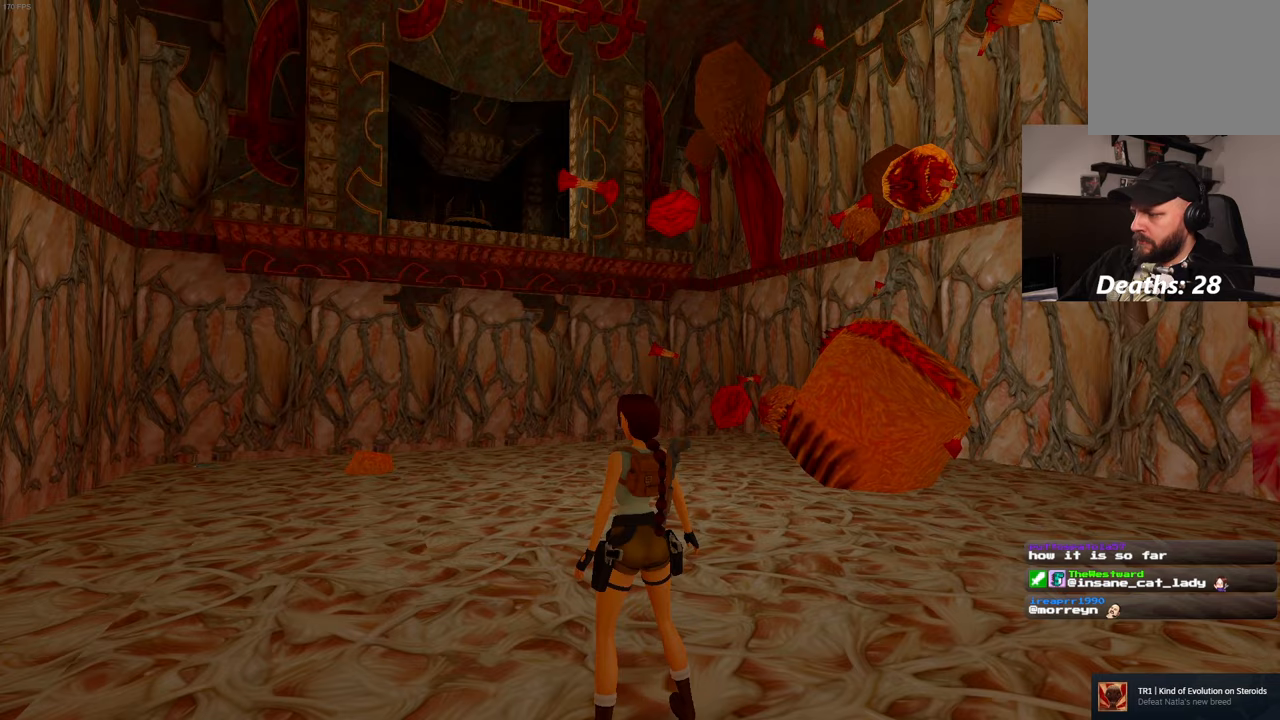
{"buttons": [], "left_stick": "up-right", "right_stick": "center", "events": [[83, "left_stick", "up-right"], [117, "right_stick", "down-right"], [217, "right_stick", "center"]]}
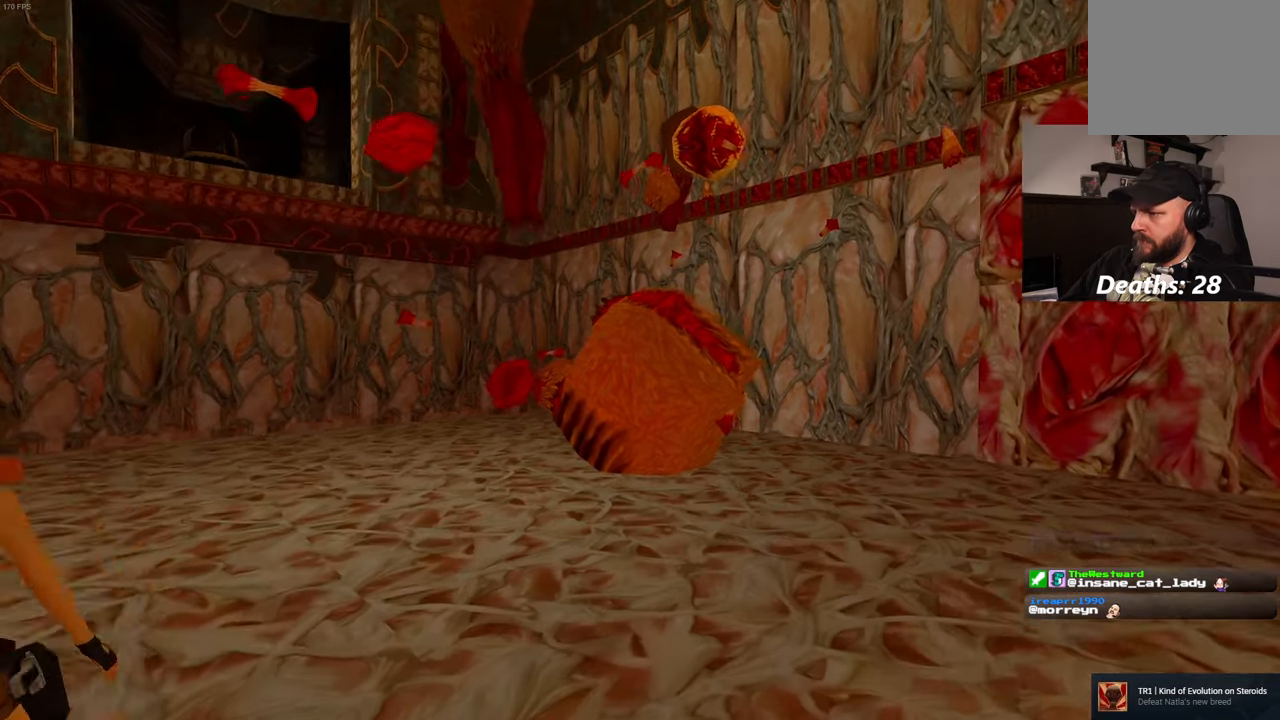
{"buttons": [], "left_stick": "up-right", "right_stick": "center", "events": [[150, "right_stick", "up-left"], [283, "right_stick", "center"]]}
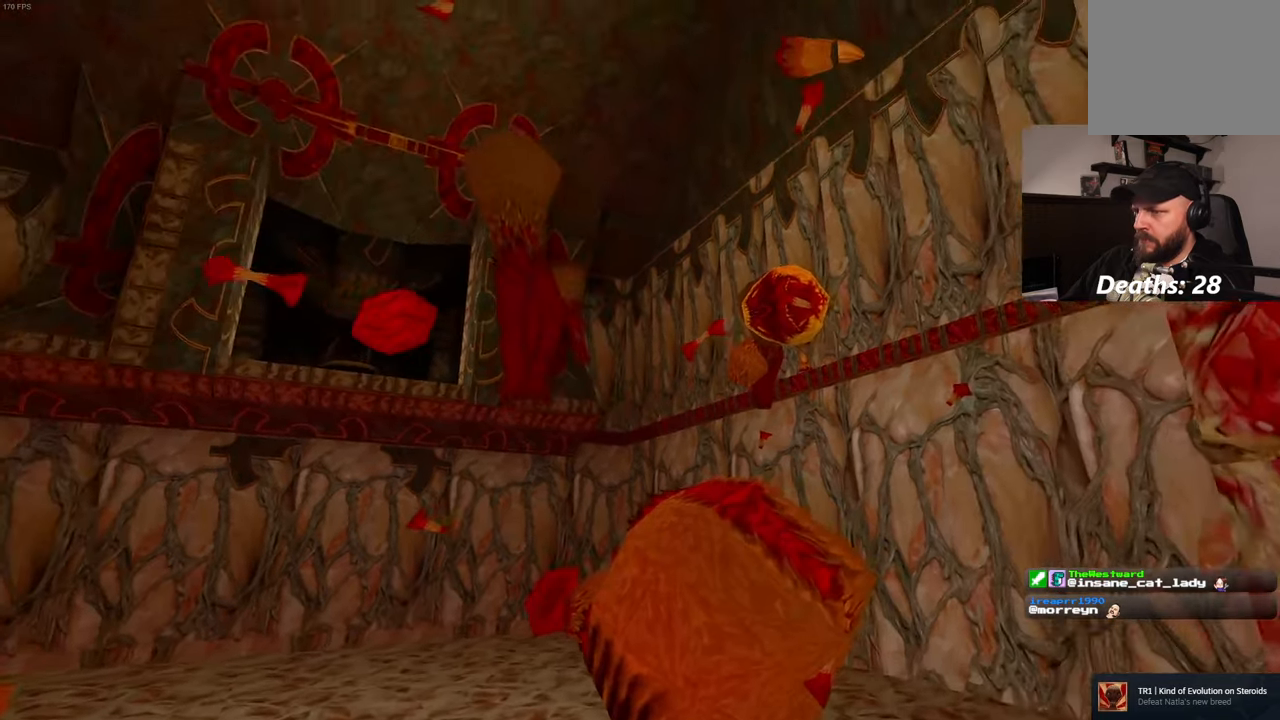
{"buttons": [], "left_stick": "right", "right_stick": "center", "events": [[17, "right_stick", "up-left"], [183, "right_stick", "center"], [483, "left_stick", "right"]]}
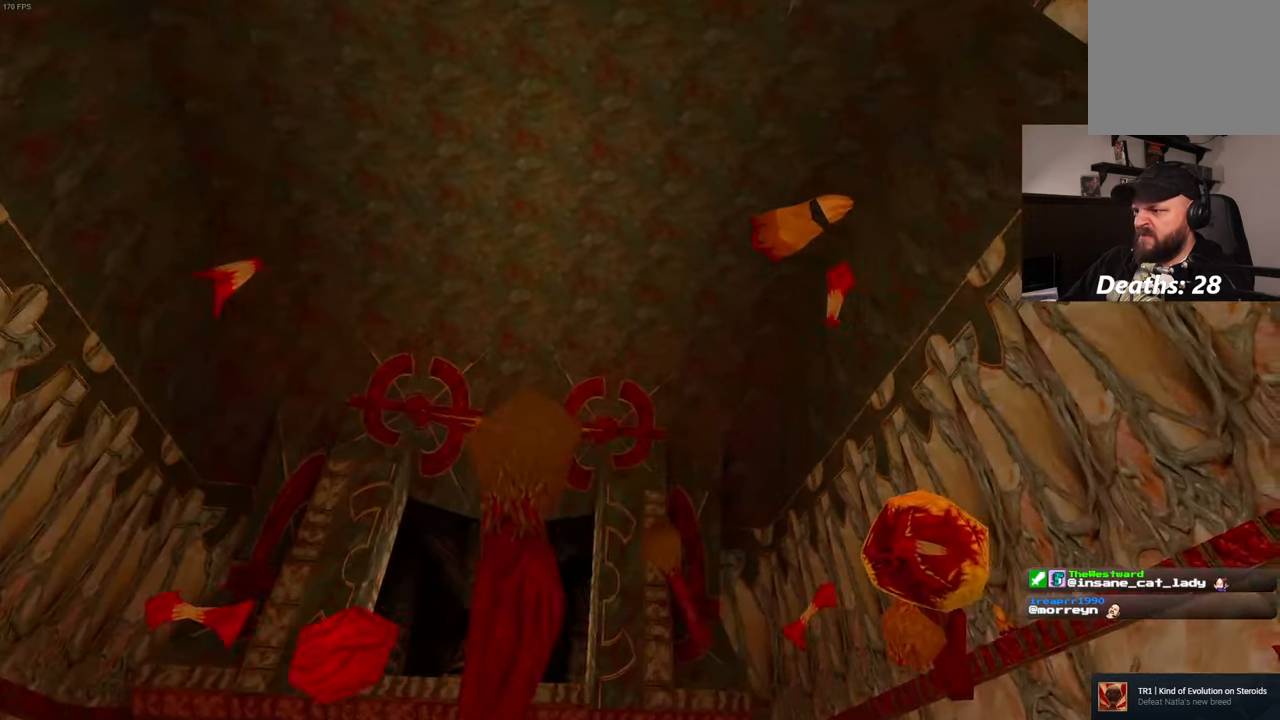
{"buttons": [], "left_stick": "right", "right_stick": "center", "events": [[17, "right_stick", "left"], [183, "right_stick", "center"]]}
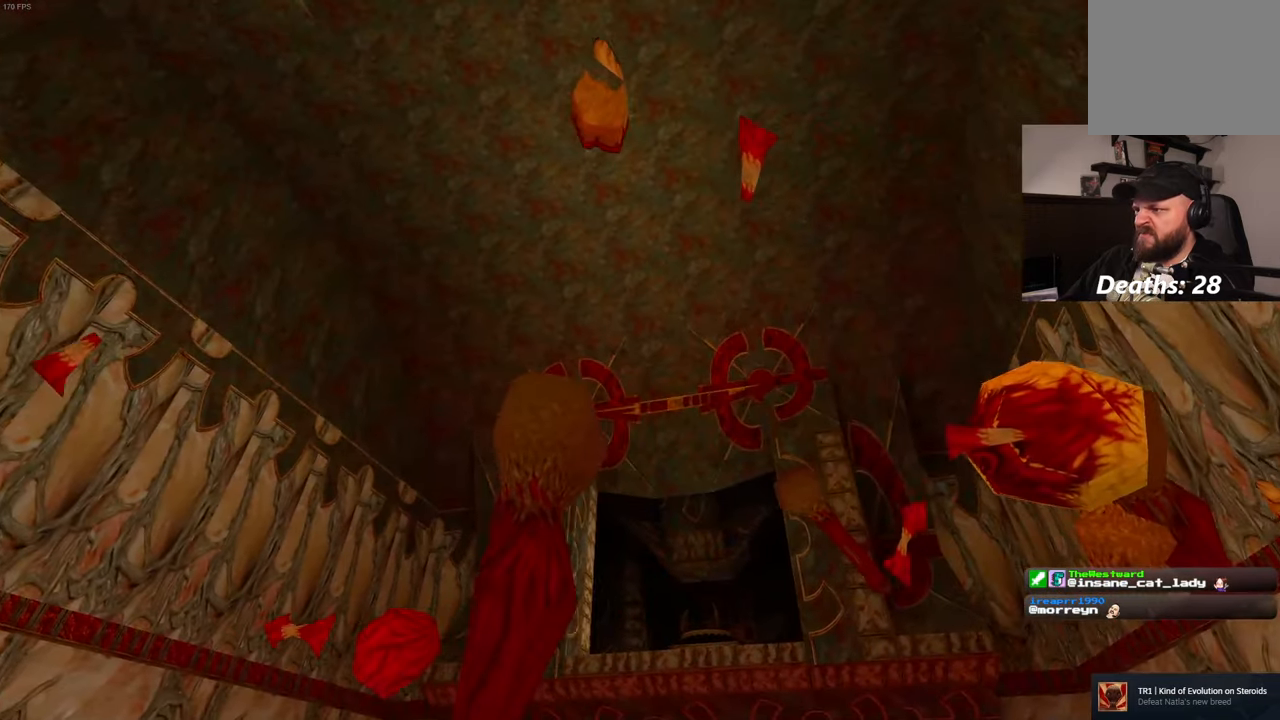
{"buttons": [], "left_stick": "right", "right_stick": "down-left", "events": [[417, "right_stick", "down-left"]]}
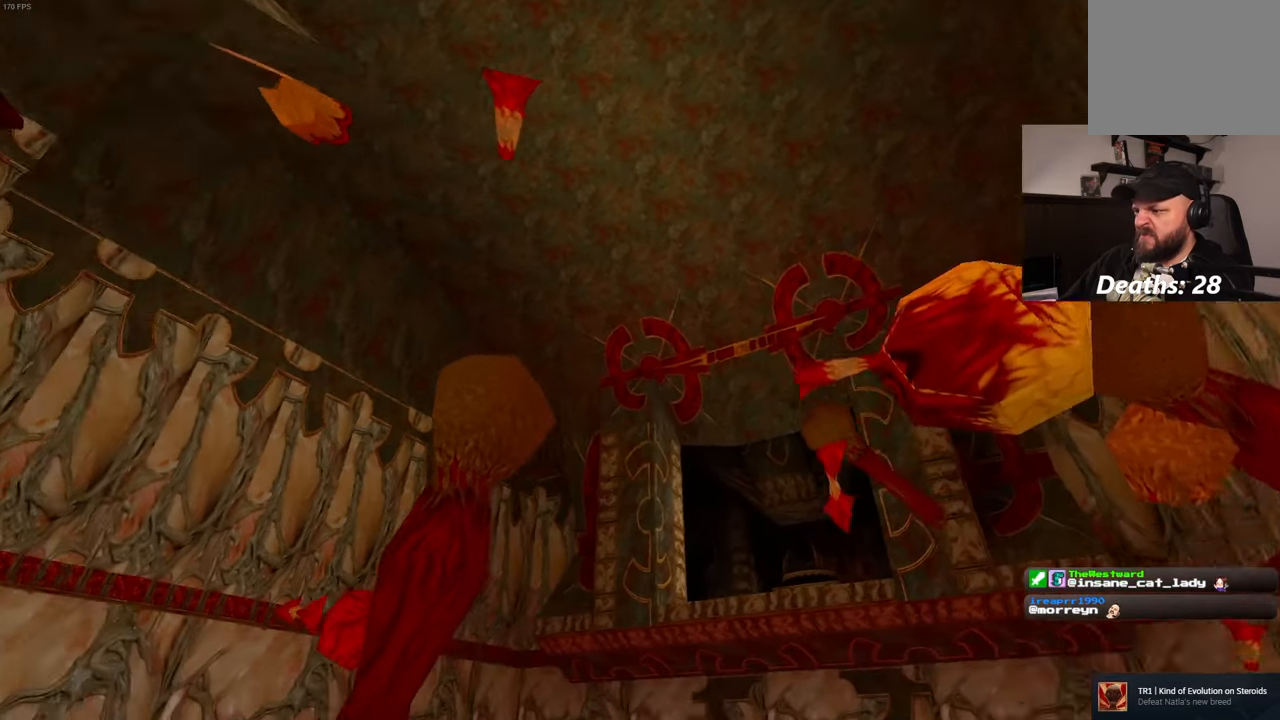
{"buttons": [], "left_stick": "right", "right_stick": "center", "events": [[100, "right_stick", "center"]]}
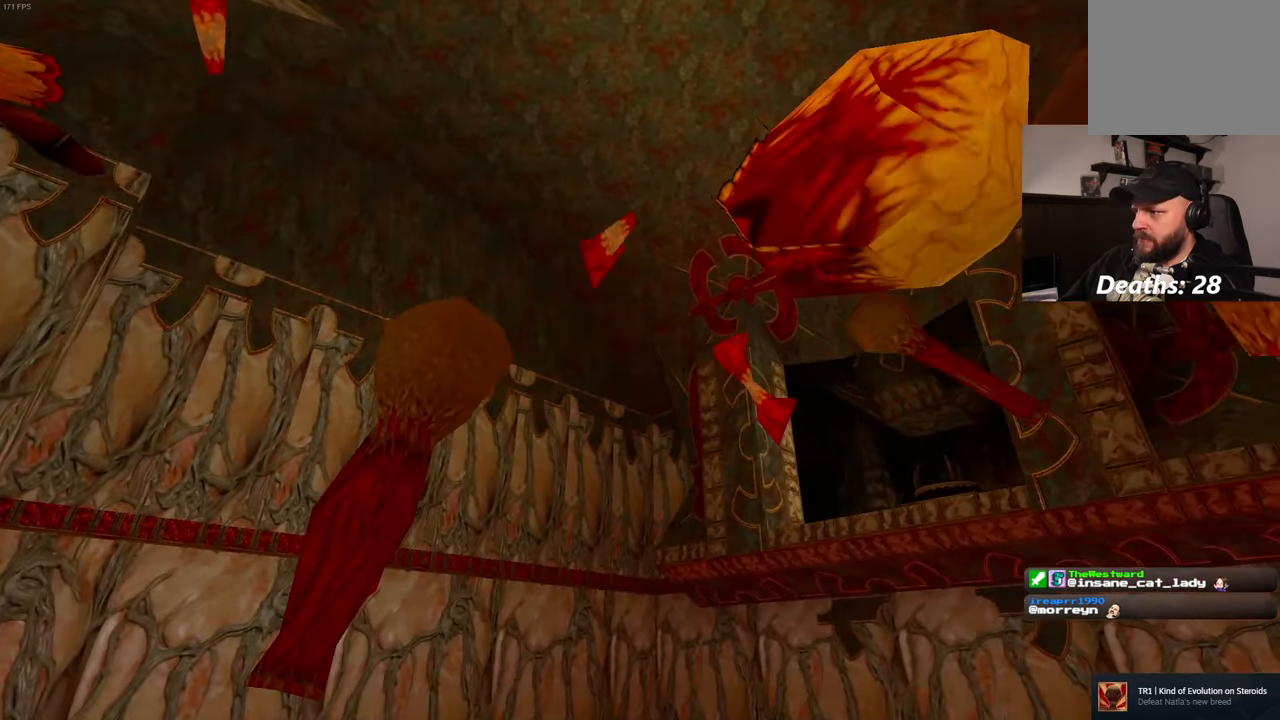
{"buttons": [], "left_stick": "right", "right_stick": "center", "events": []}
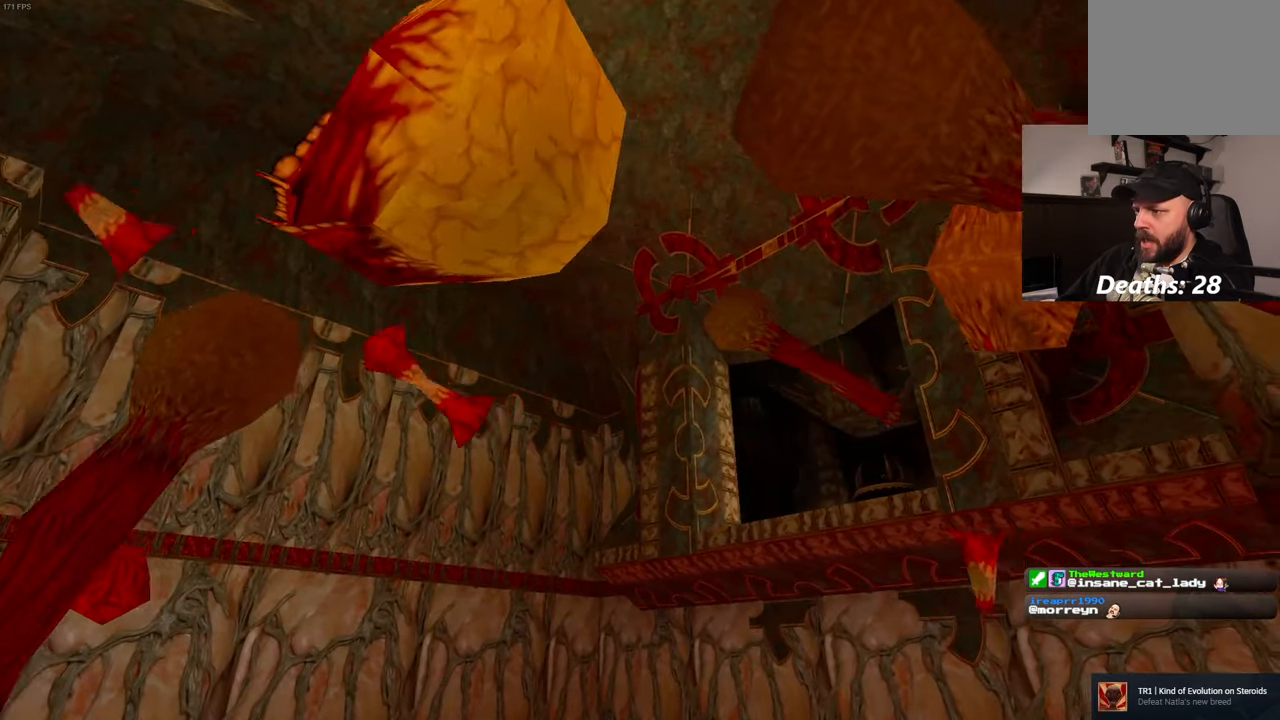
{"buttons": [], "left_stick": "right", "right_stick": "center", "events": [[100, "right_stick", "up"], [217, "right_stick", "center"]]}
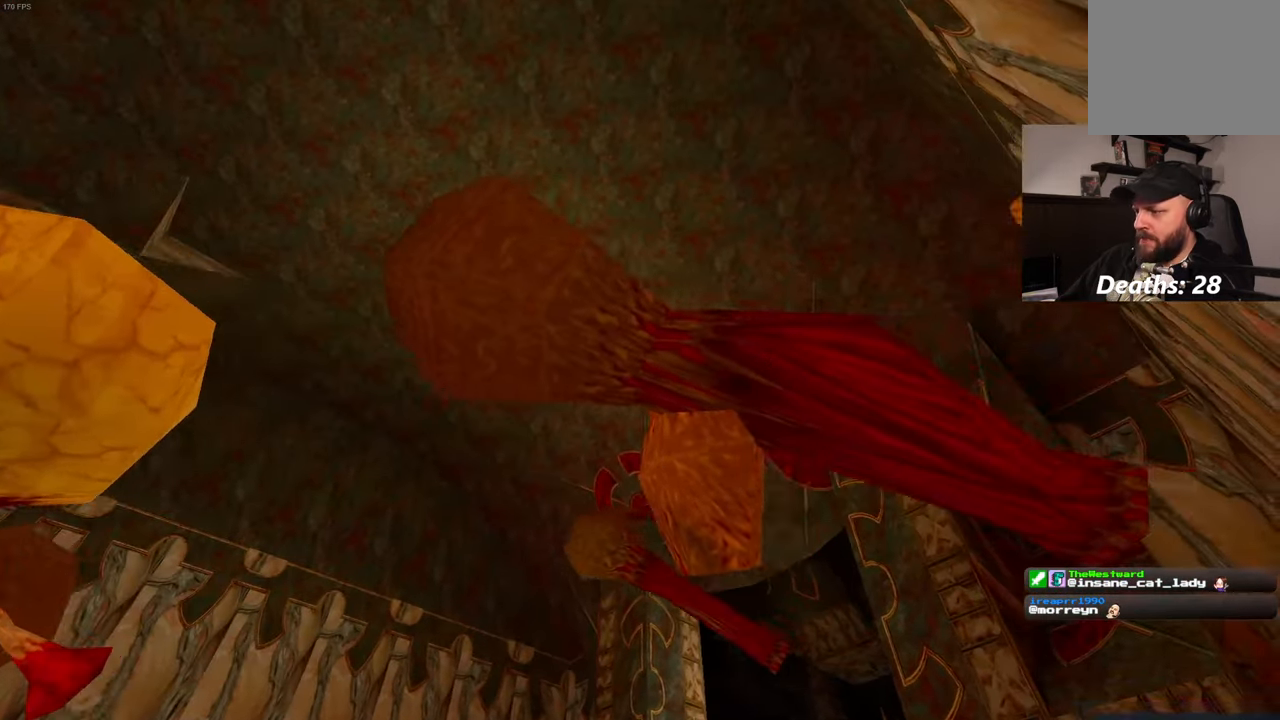
{"buttons": [], "left_stick": "down-right", "right_stick": "center", "events": [[33, "right_stick", "left"], [217, "right_stick", "center"], [450, "left_stick", "down-right"]]}
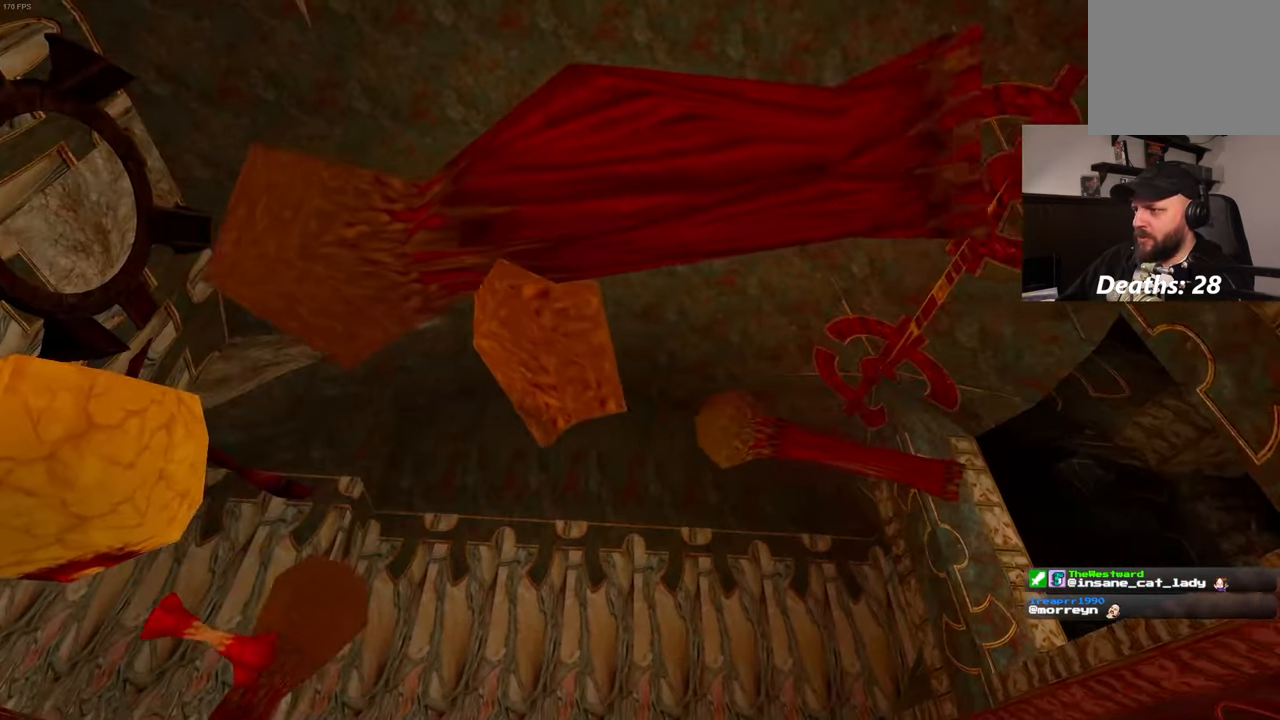
{"buttons": [], "left_stick": "up-right", "right_stick": "center", "events": [[117, "right_stick", "left"], [183, "left_stick", "right"], [334, "right_stick", "center"], [467, "left_stick", "up-right"]]}
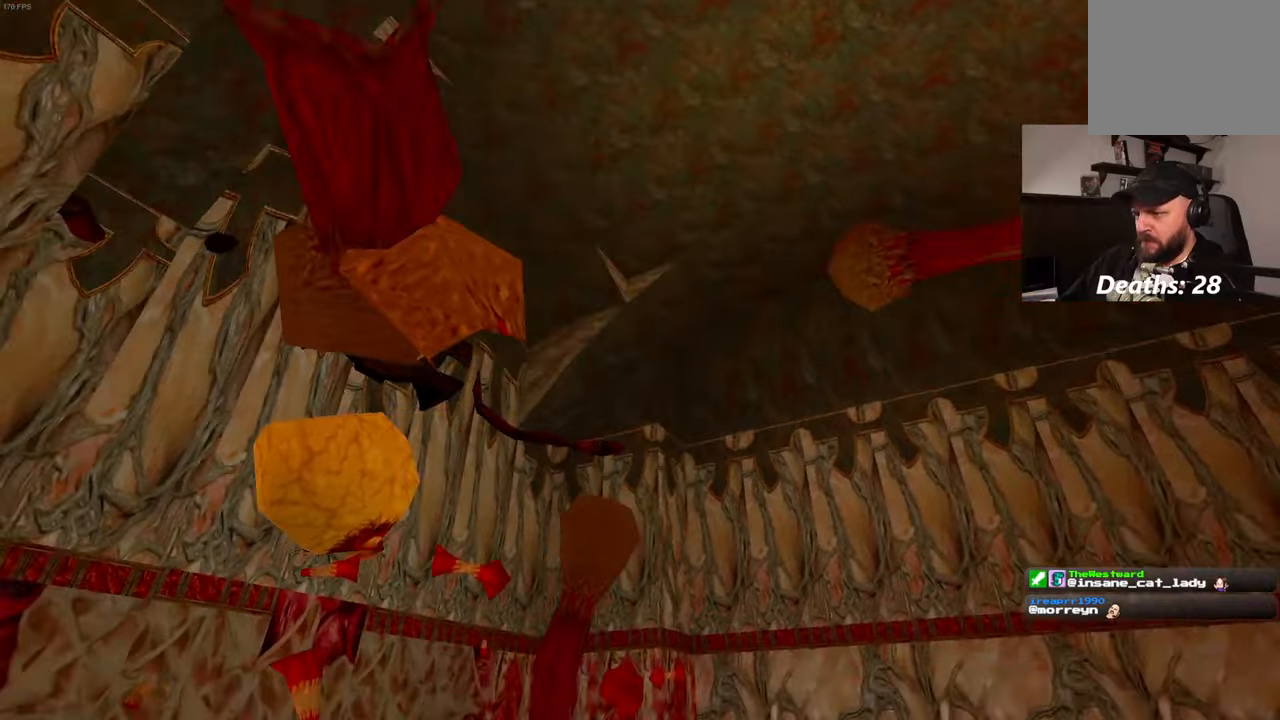
{"buttons": [], "left_stick": "center", "right_stick": "center", "events": [[134, "left_stick", "up"], [250, "left_stick", "center"]]}
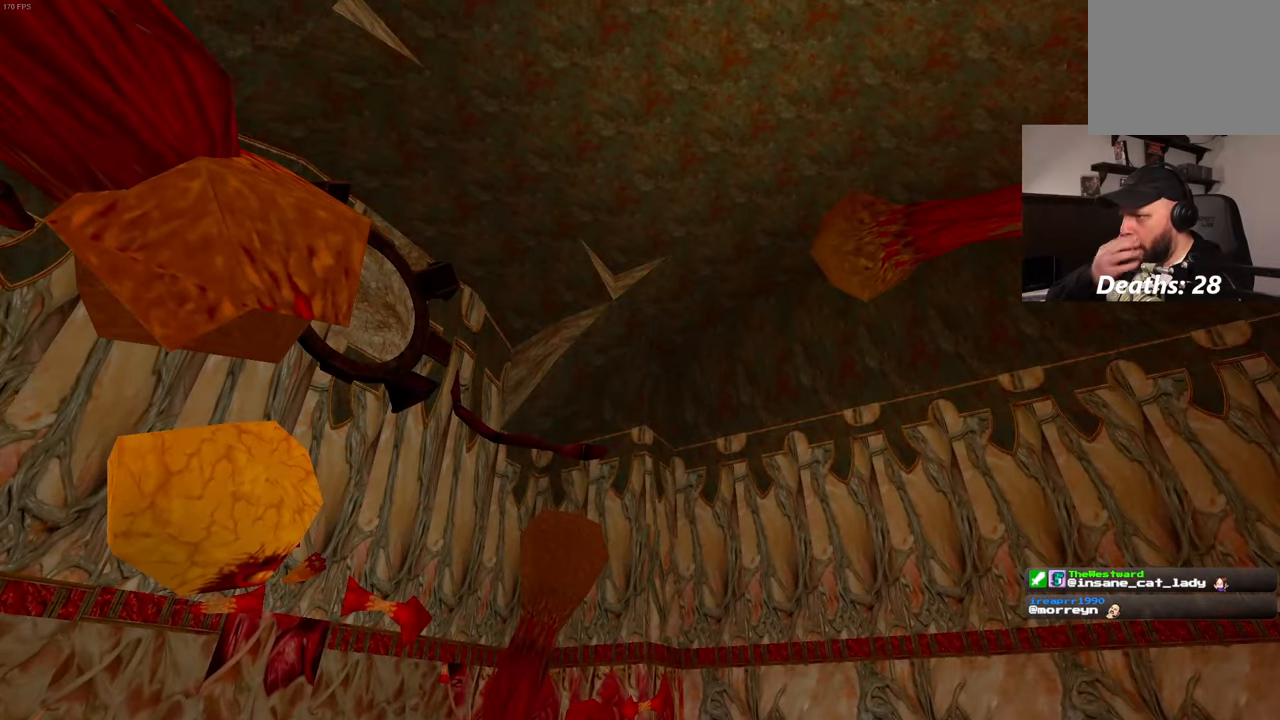
{"buttons": [], "left_stick": "up-right", "right_stick": "center", "events": [[167, "left_stick", "up-right"]]}
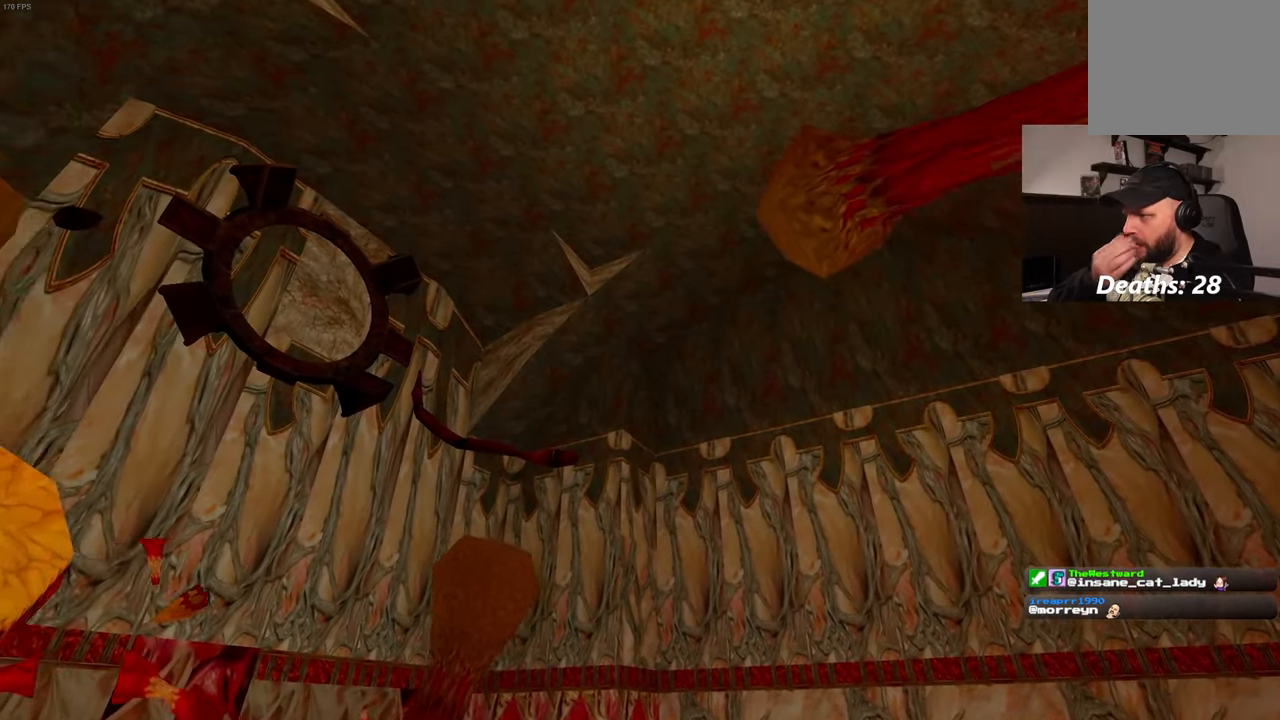
{"buttons": [], "left_stick": "up", "right_stick": "center", "events": [[267, "left_stick", "up"]]}
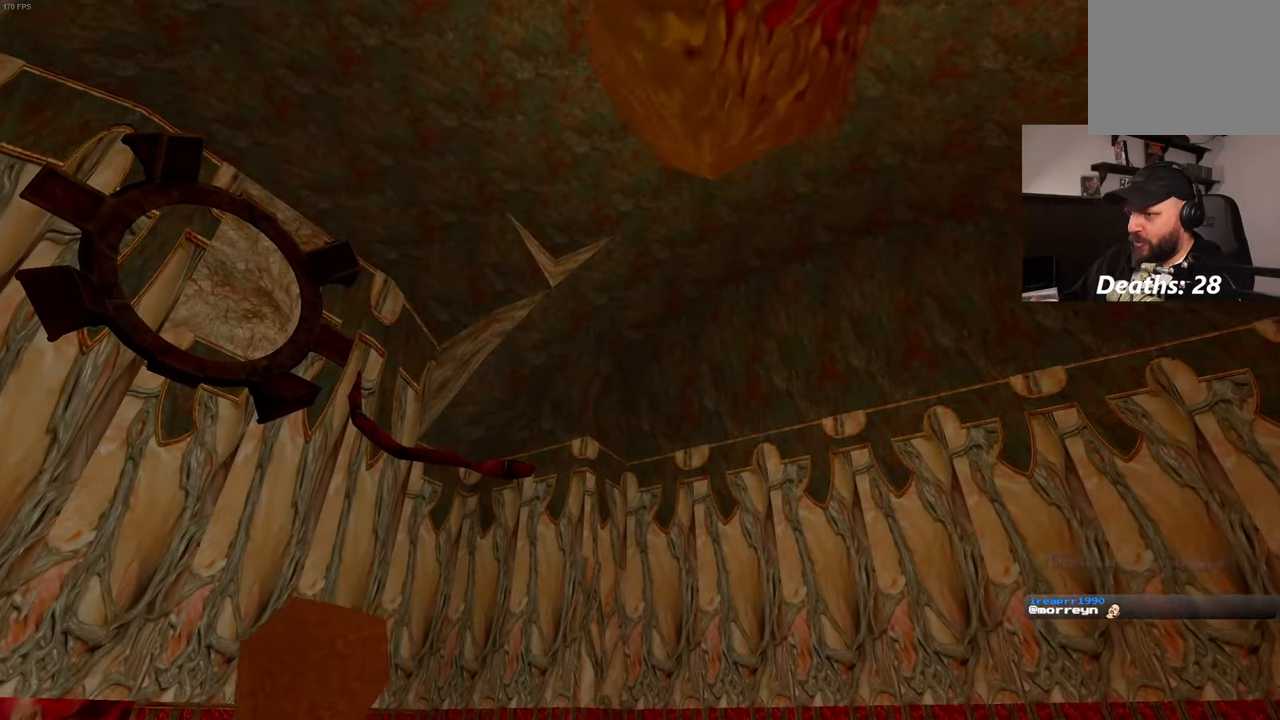
{"buttons": [], "left_stick": "up-right", "right_stick": "up-left", "events": [[17, "left_stick", "up-right"], [67, "right_stick", "left"], [467, "right_stick", "up-left"]]}
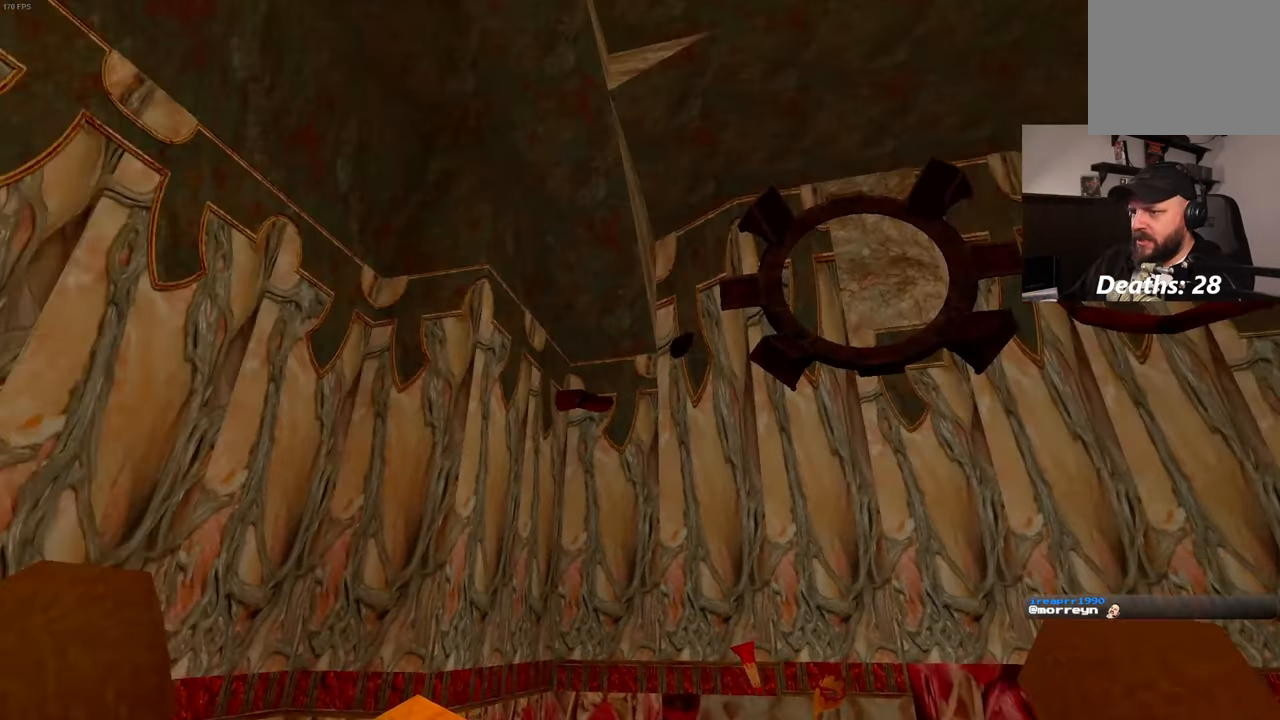
{"buttons": [], "left_stick": "down-right", "right_stick": "down", "events": [[84, "right_stick", "center"], [284, "right_stick", "down-left"], [434, "left_stick", "down-right"], [467, "right_stick", "down"]]}
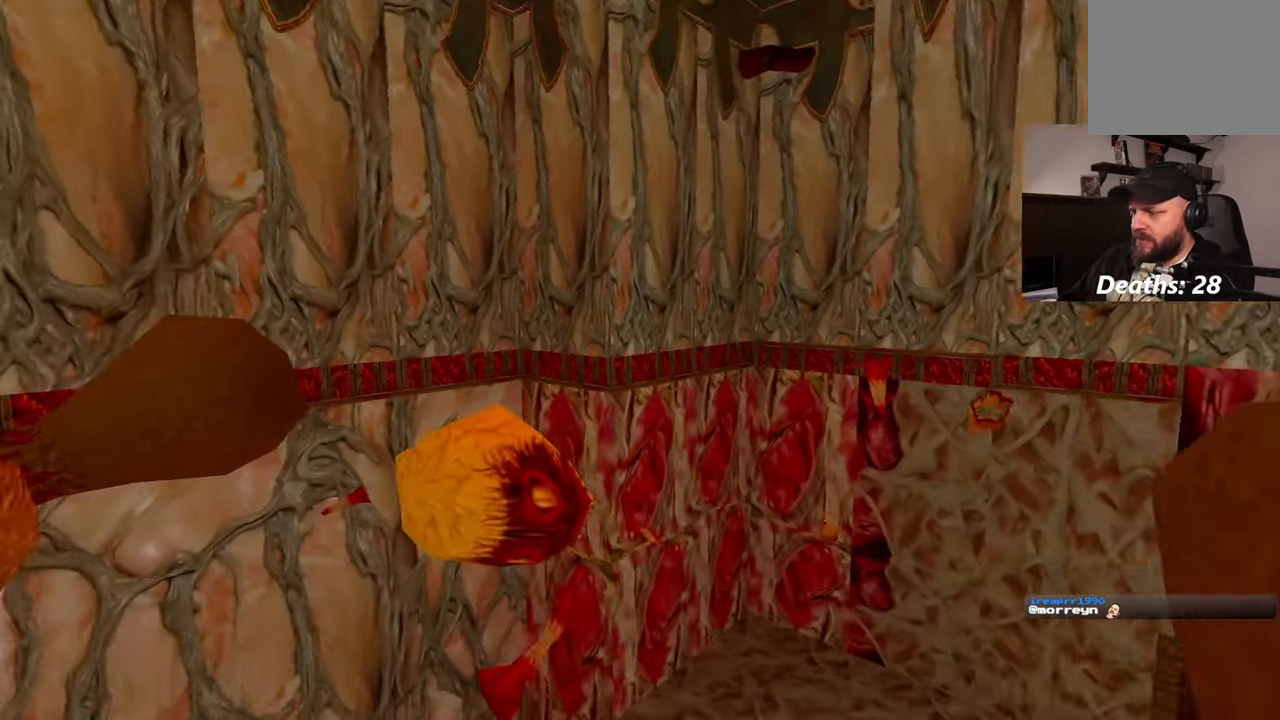
{"buttons": [], "left_stick": "down-left", "right_stick": "center"}